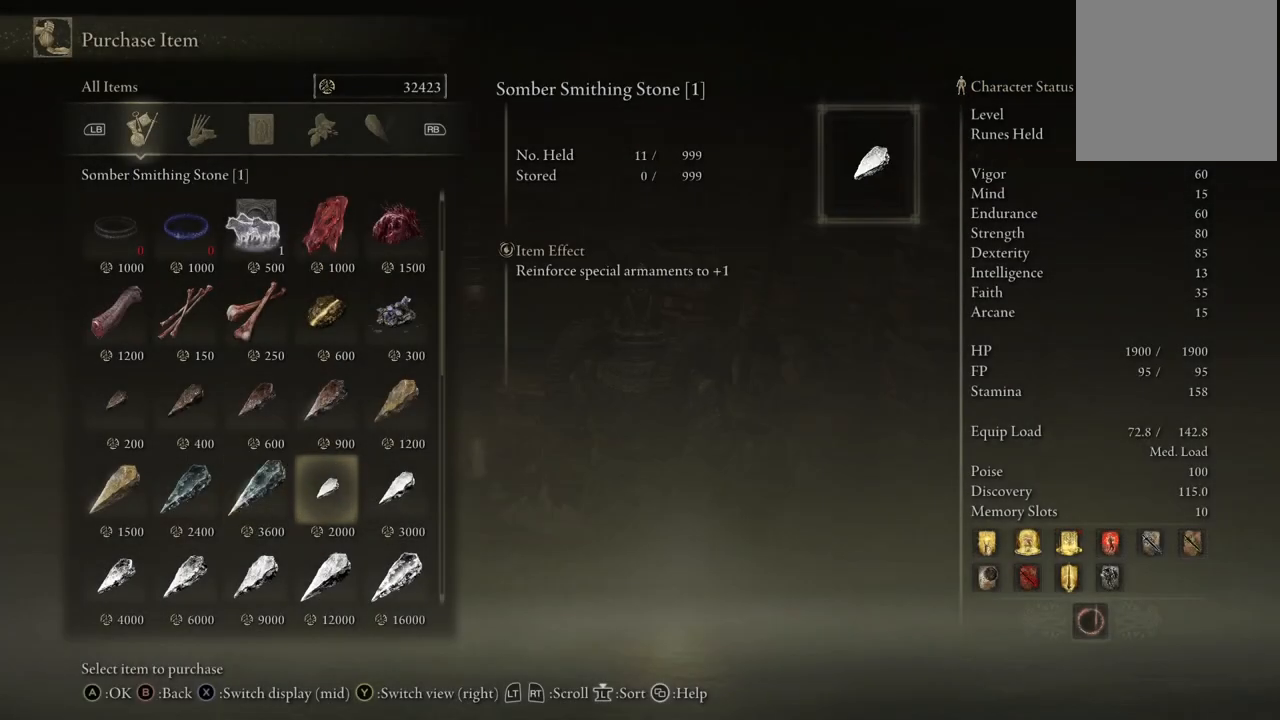
Gameplay with a controller (Xbox layout); each line is a JSON object with the inputs held at the frame after it. "events" lists button and stick changes between this image and that frame as [ms after this image, input, new state], when the widget could be followed in between. Not read: L3 R3.
{"buttons": [], "left_stick": "center", "right_stick": "center", "events": [[67, "DPAD_LEFT", "down"], [150, "DPAD_LEFT", "up"]]}
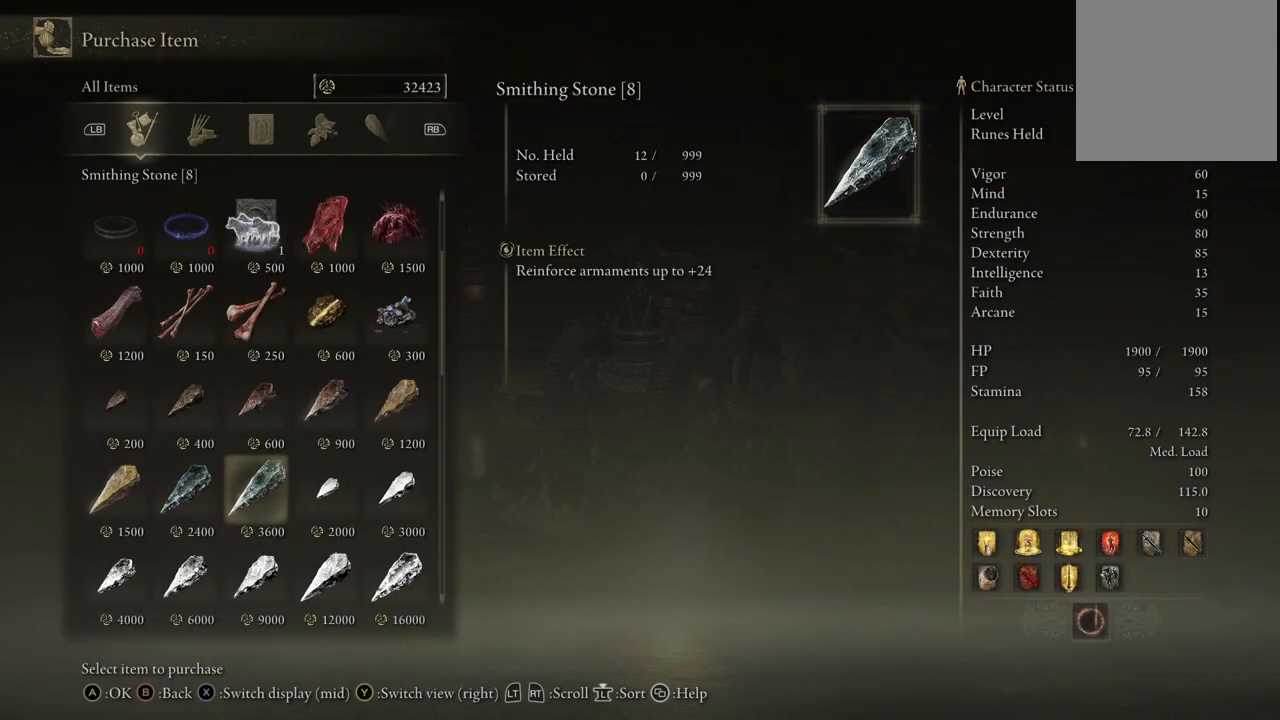
{"buttons": [], "left_stick": "center", "right_stick": "center", "events": []}
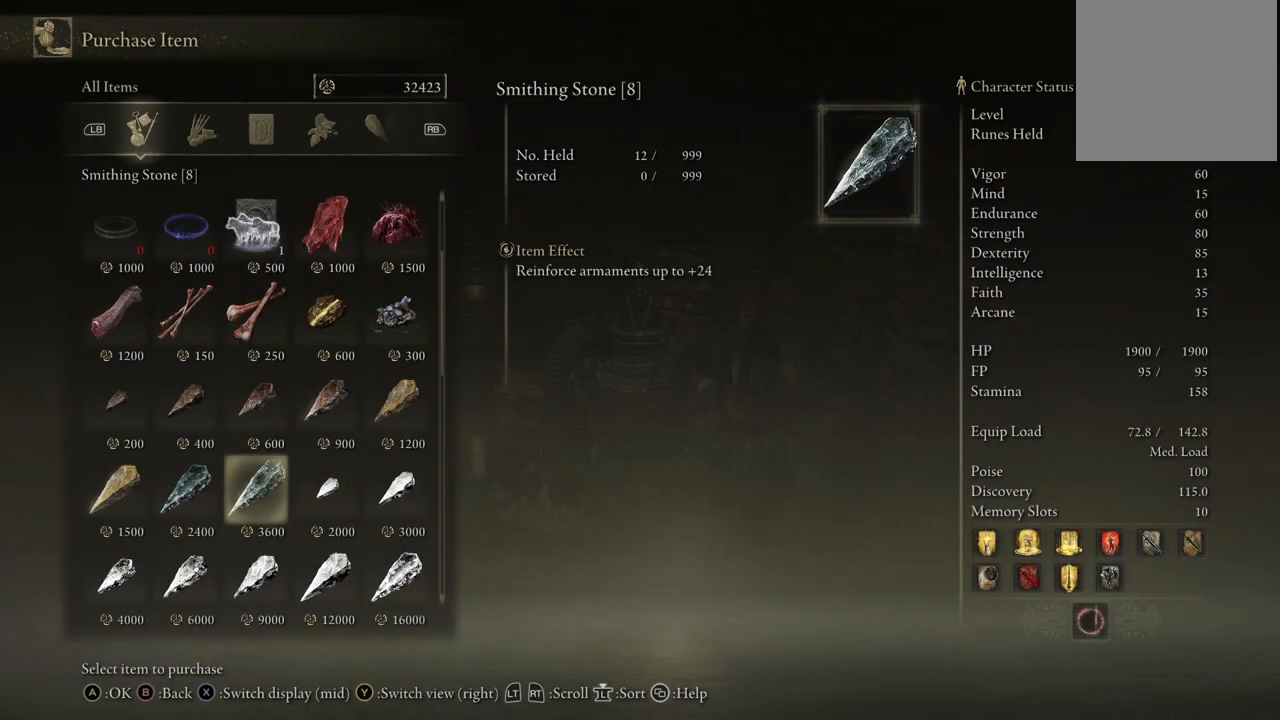
{"buttons": ["DPAD_LEFT"], "left_stick": "center", "right_stick": "center", "events": [[383, "DPAD_LEFT", "down"]]}
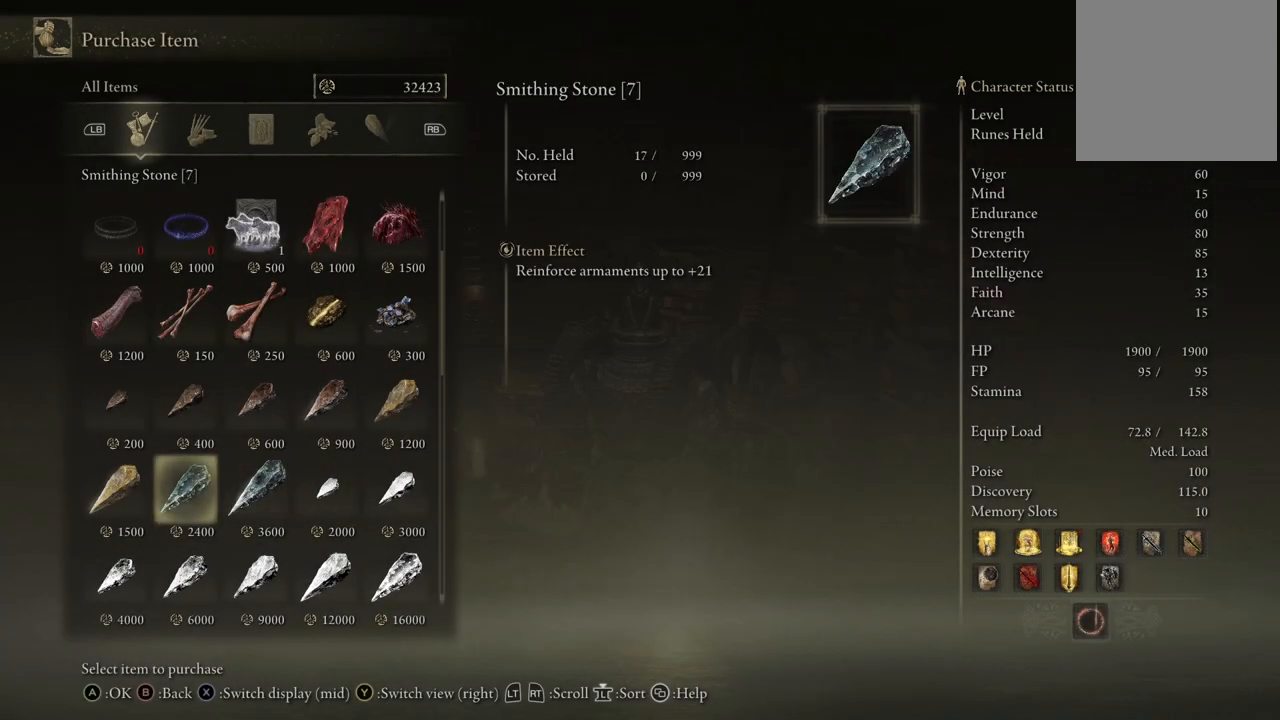
{"buttons": [], "left_stick": "center", "right_stick": "center", "events": [[17, "DPAD_LEFT", "up"], [300, "DPAD_RIGHT", "down"], [367, "DPAD_RIGHT", "up"]]}
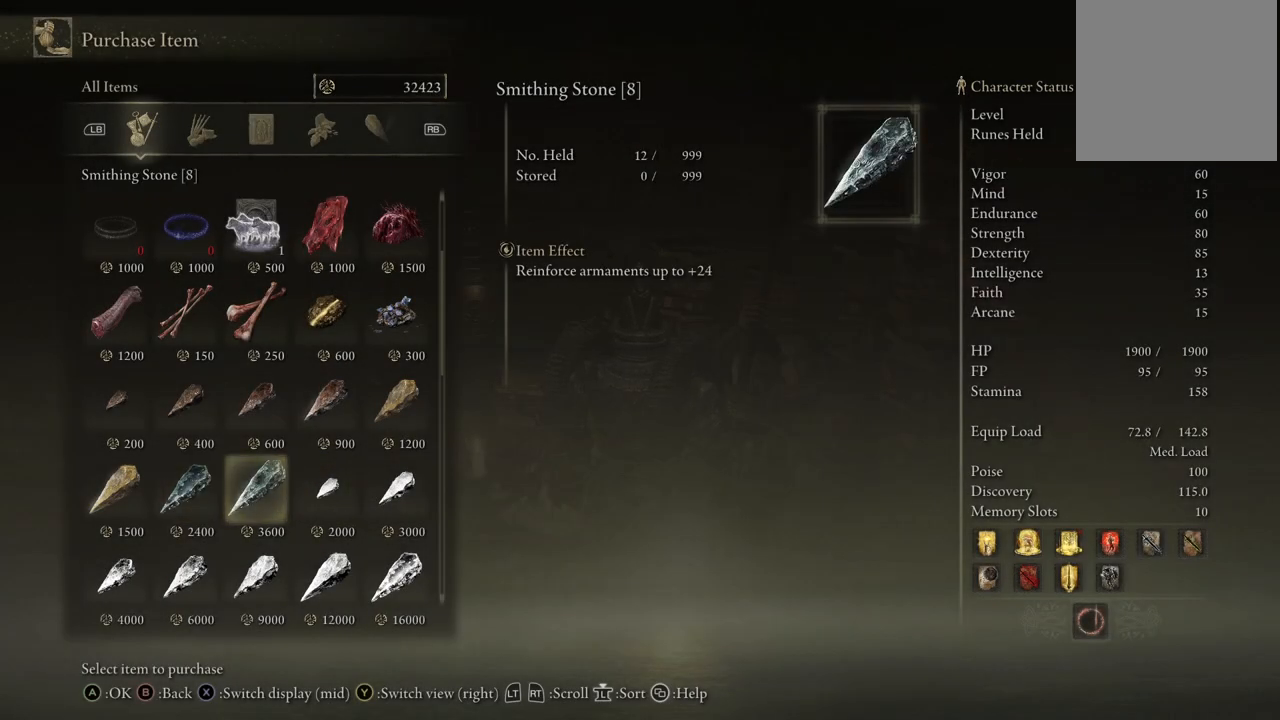
{"buttons": ["DPAD_LEFT"], "left_stick": "center", "right_stick": "center", "events": [[33, "DPAD_LEFT", "down"], [150, "DPAD_LEFT", "up"], [267, "DPAD_LEFT", "down"], [367, "DPAD_LEFT", "up"], [450, "DPAD_LEFT", "down"]]}
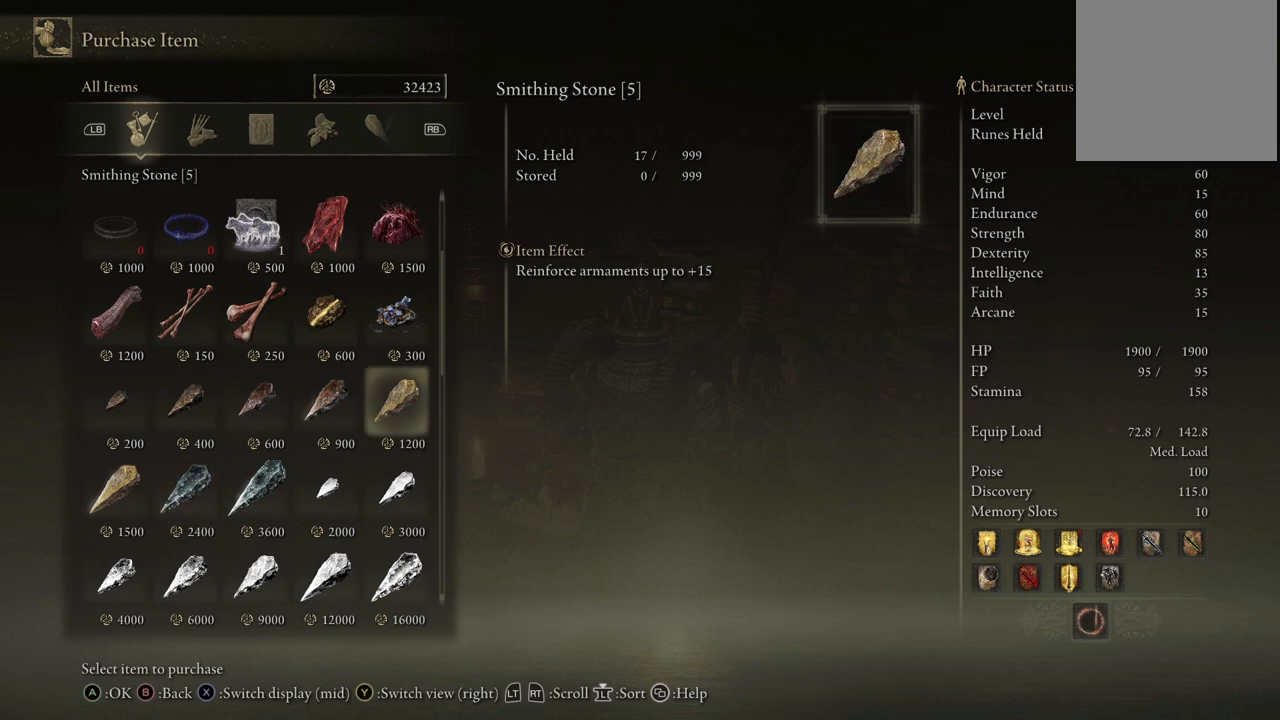
{"buttons": ["DPAD_LEFT"], "left_stick": "center", "right_stick": "center", "events": [[67, "DPAD_LEFT", "up"], [117, "DPAD_LEFT", "down"], [250, "DPAD_LEFT", "up"], [300, "DPAD_LEFT", "down"], [417, "DPAD_LEFT", "up"], [467, "DPAD_LEFT", "down"]]}
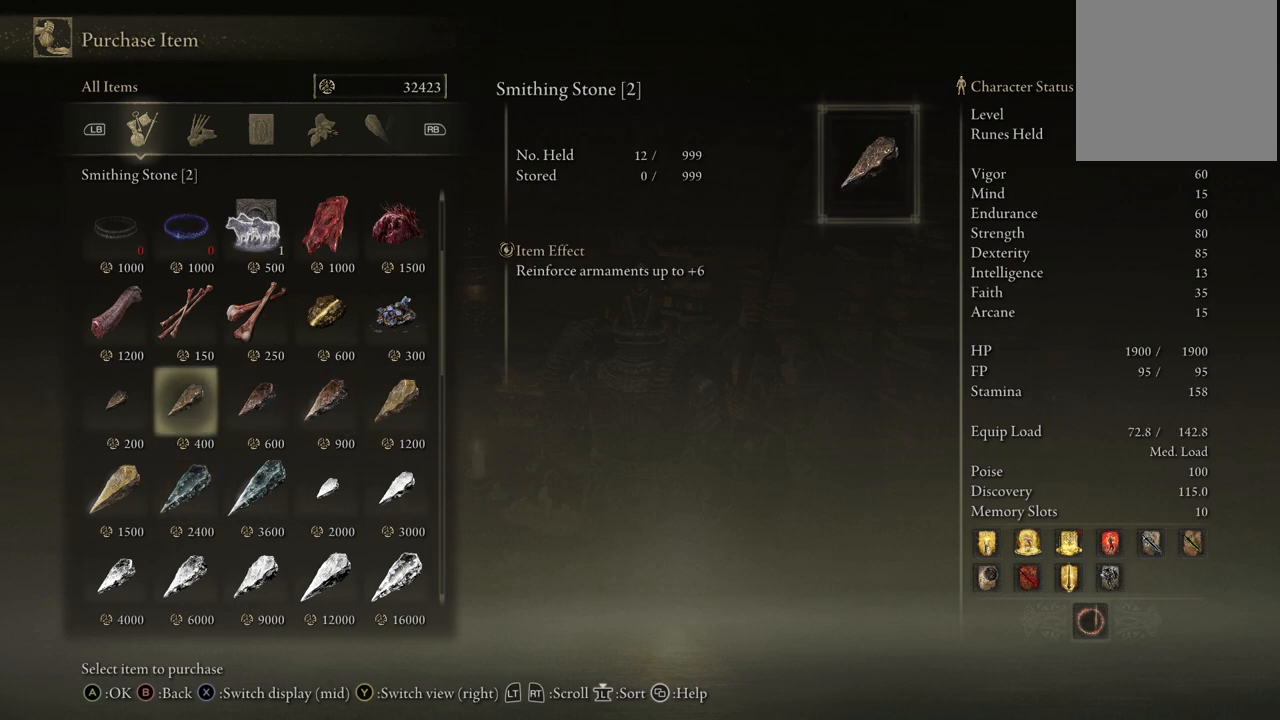
{"buttons": ["DPAD_LEFT"], "left_stick": "center", "right_stick": "center", "events": [[67, "DPAD_LEFT", "up"], [133, "DPAD_LEFT", "down"], [233, "DPAD_LEFT", "up"], [300, "DPAD_LEFT", "down"], [400, "DPAD_LEFT", "up"], [483, "DPAD_LEFT", "down"]]}
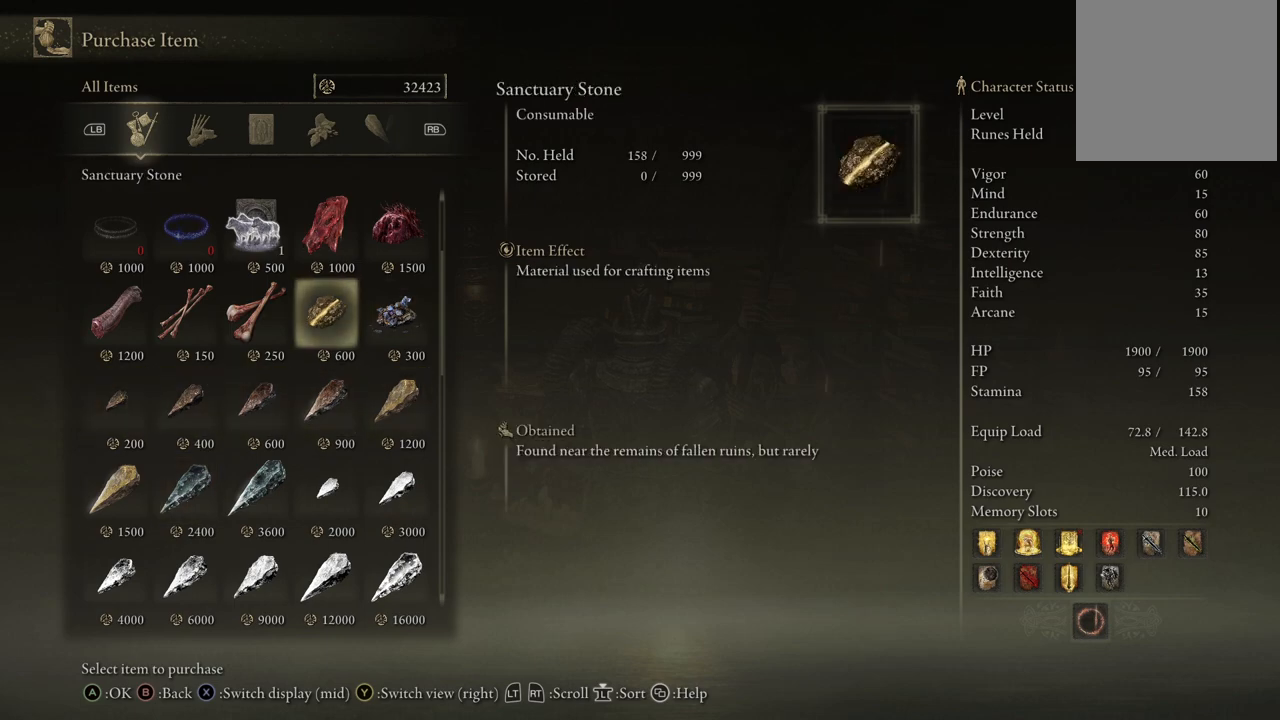
{"buttons": ["B"], "left_stick": "center", "right_stick": "center", "events": [[50, "DPAD_LEFT", "up"], [217, "B", "down"], [300, "B", "up"], [450, "B", "down"]]}
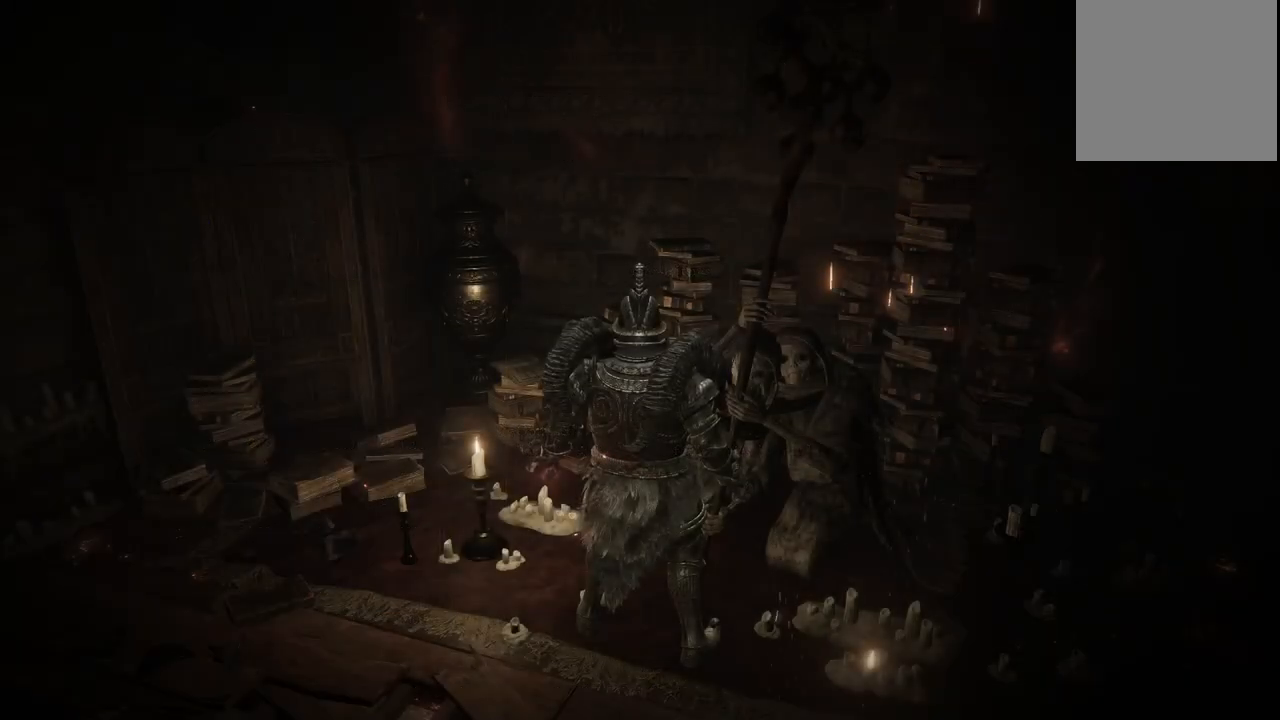
{"buttons": ["B"], "left_stick": "right", "right_stick": "center", "events": [[33, "B", "up"], [100, "left_stick", "up"], [133, "B", "down"], [183, "B", "up"], [200, "B", "down"], [300, "B", "up"], [383, "B", "down"], [483, "left_stick", "right"]]}
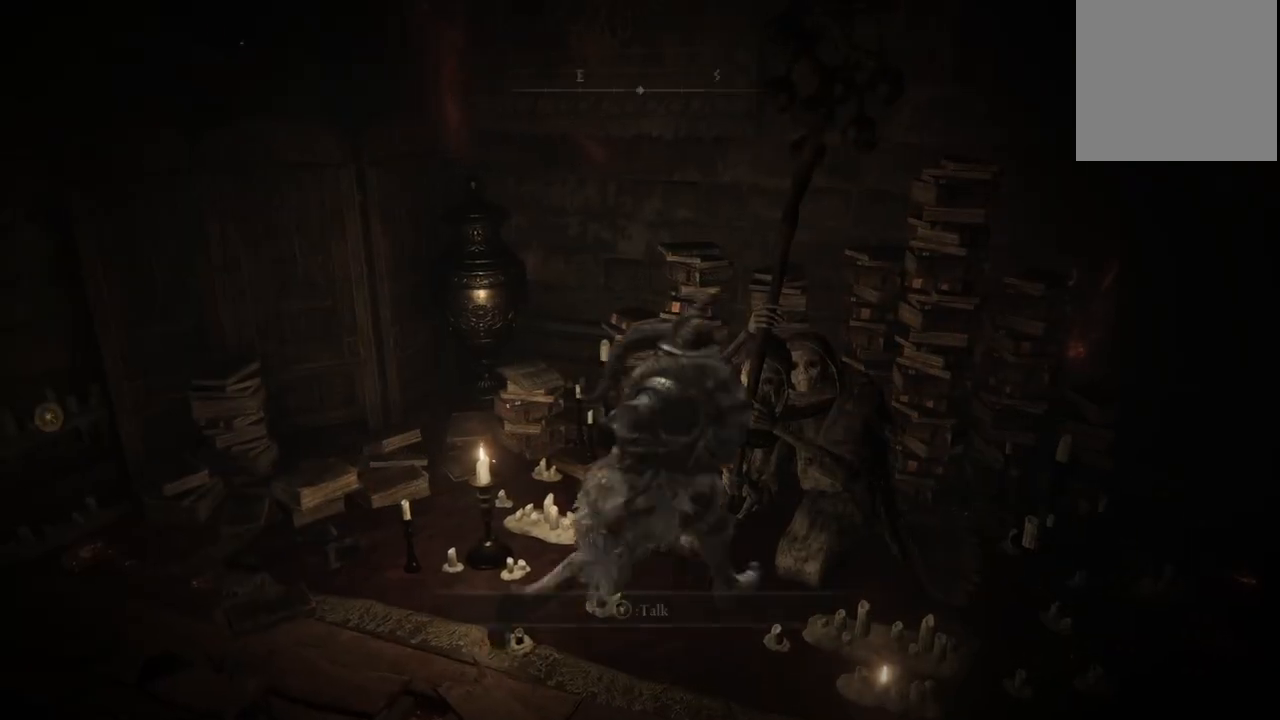
{"buttons": [], "left_stick": "down", "right_stick": "right", "events": [[17, "B", "up"], [17, "left_stick", "down-right"], [217, "left_stick", "down"], [250, "right_stick", "right"]]}
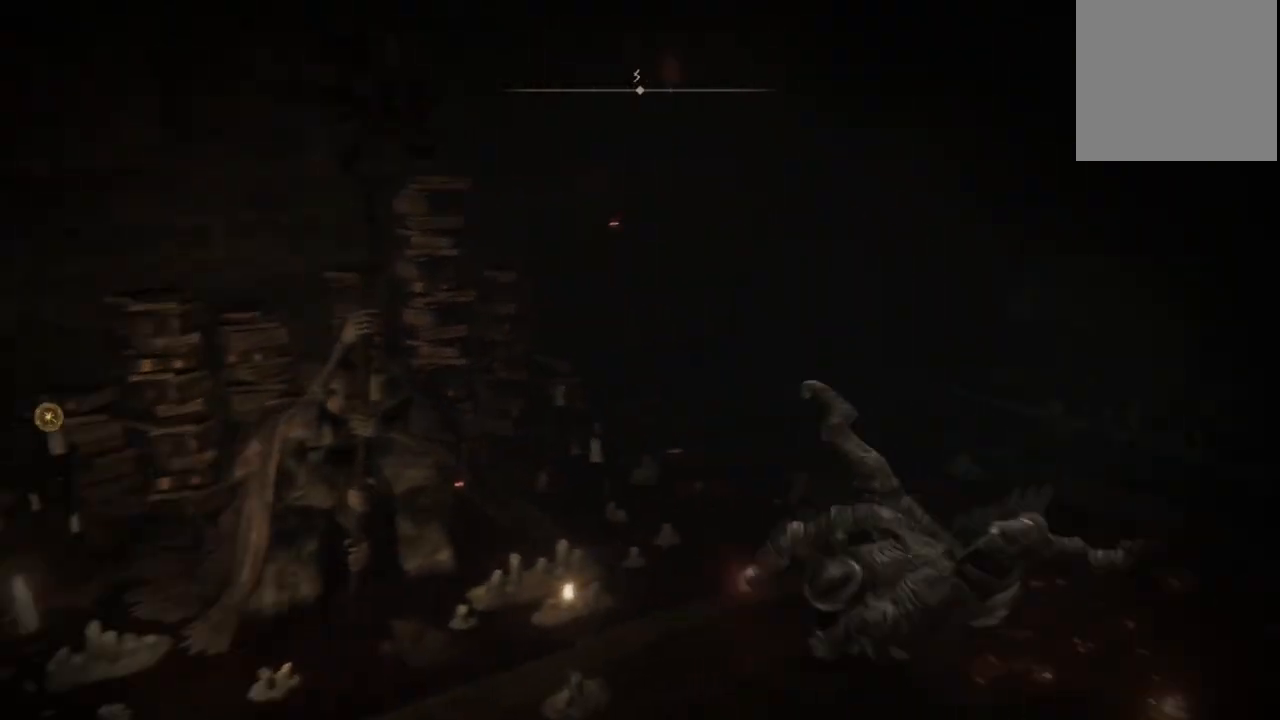
{"buttons": [], "left_stick": "up-right", "right_stick": "center", "events": [[133, "left_stick", "down-right"], [367, "left_stick", "up-right"], [450, "right_stick", "center"]]}
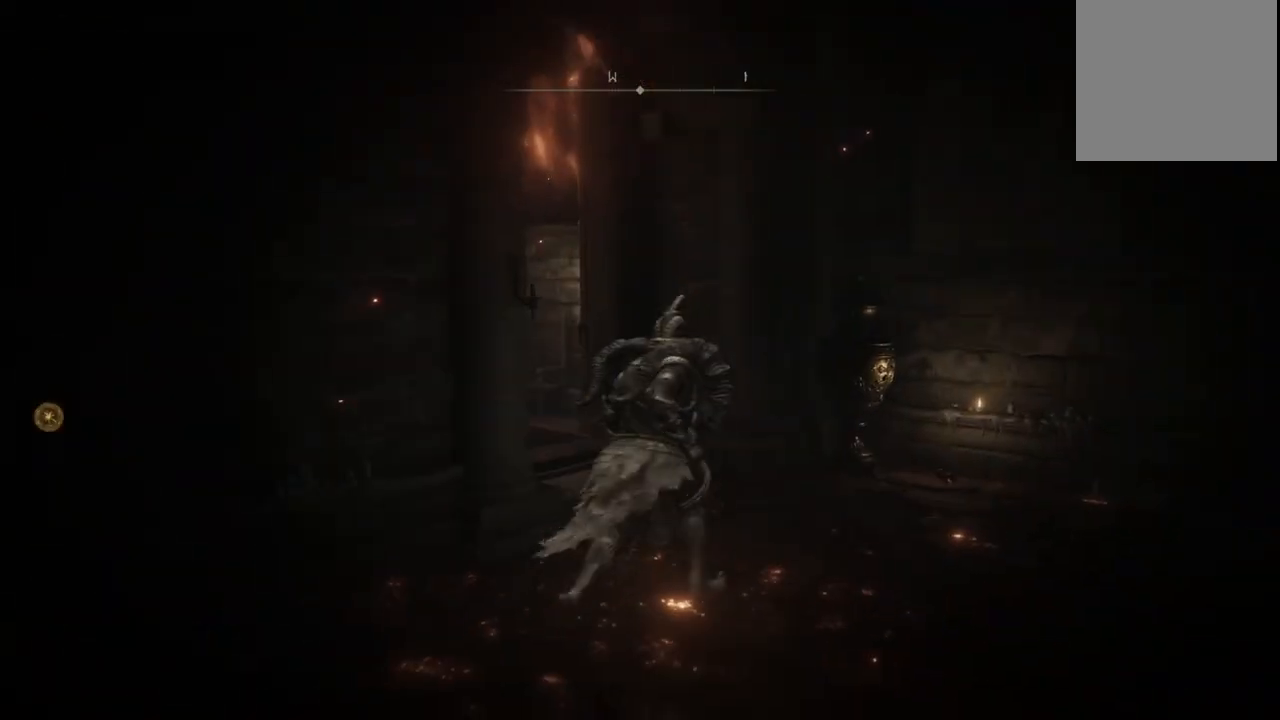
{"buttons": ["B"], "left_stick": "up-left", "right_stick": "center", "events": [[17, "B", "down"], [283, "left_stick", "up"], [417, "left_stick", "up-left"]]}
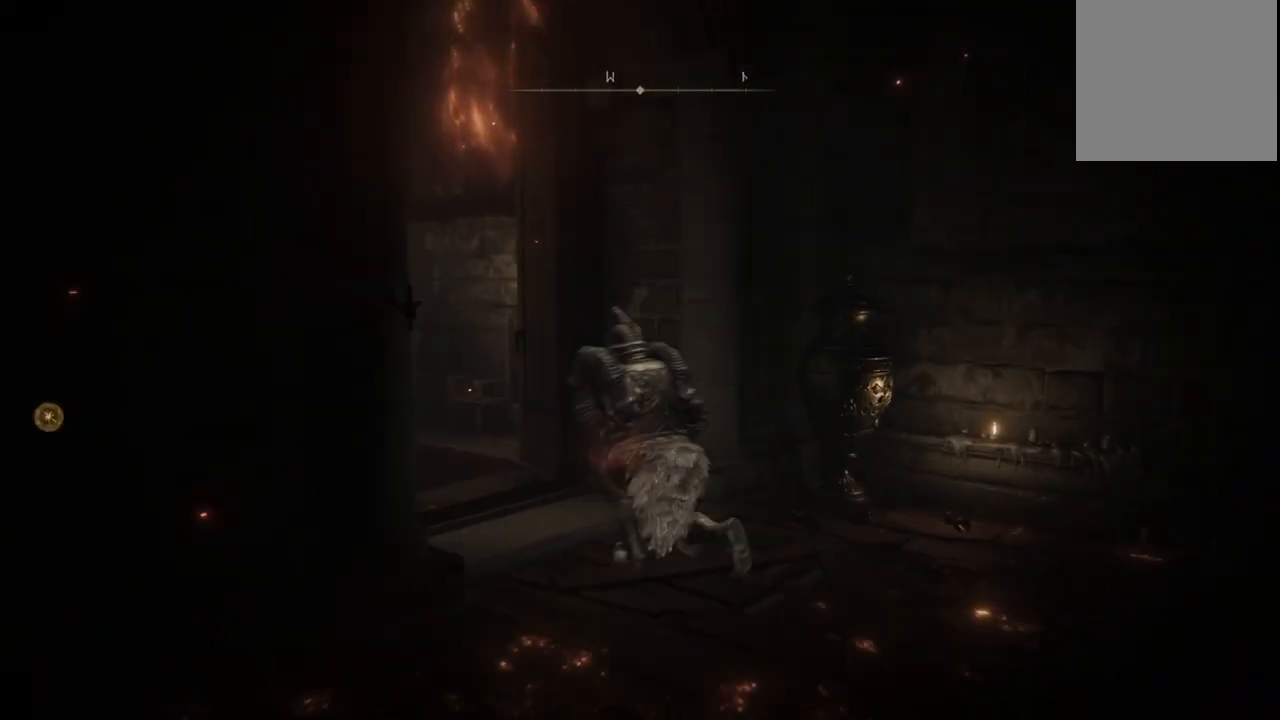
{"buttons": ["B"], "left_stick": "up-left", "right_stick": "center", "events": []}
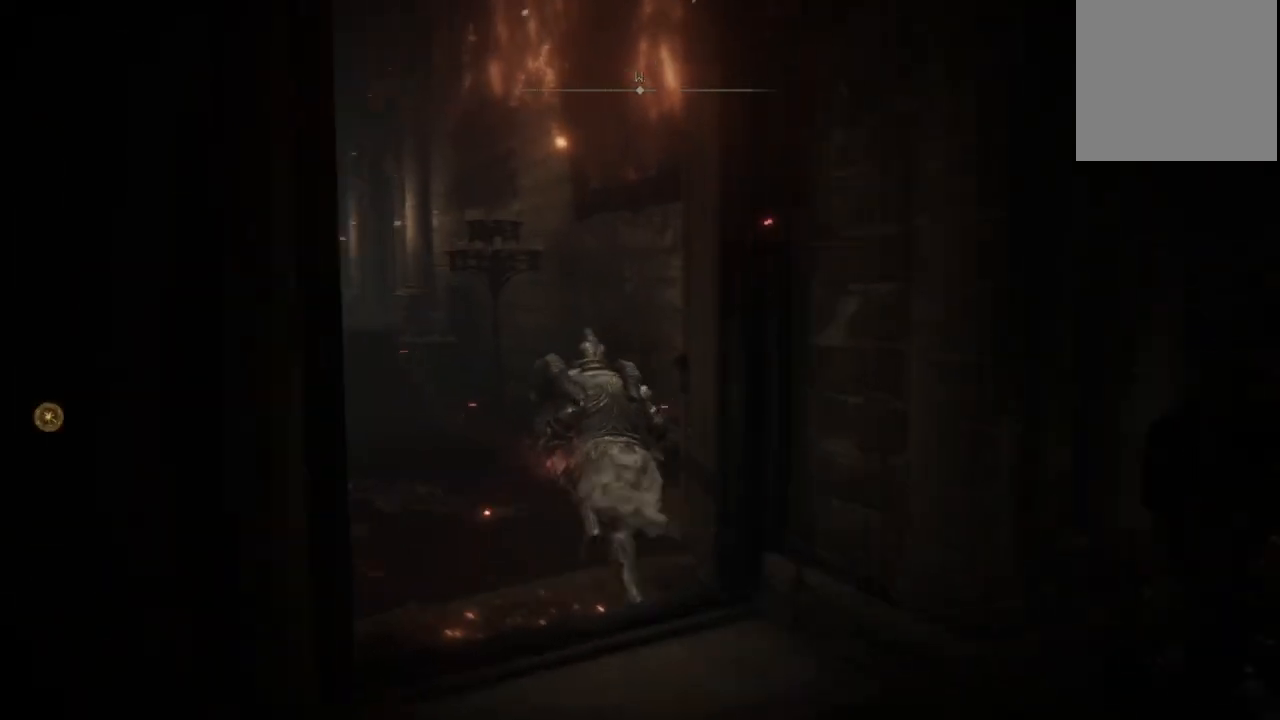
{"buttons": ["B"], "left_stick": "up-left", "right_stick": "center", "events": []}
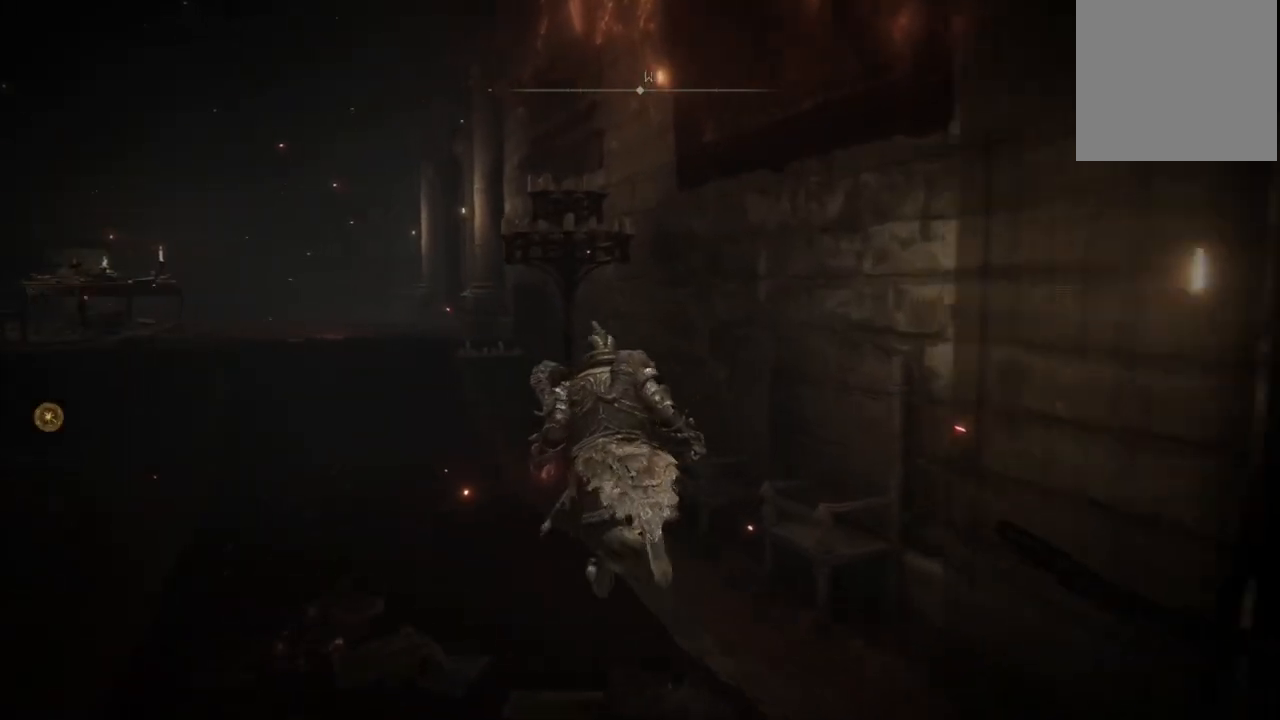
{"buttons": ["B"], "left_stick": "up-left", "right_stick": "center", "events": [[150, "left_stick", "up"], [333, "left_stick", "up-left"]]}
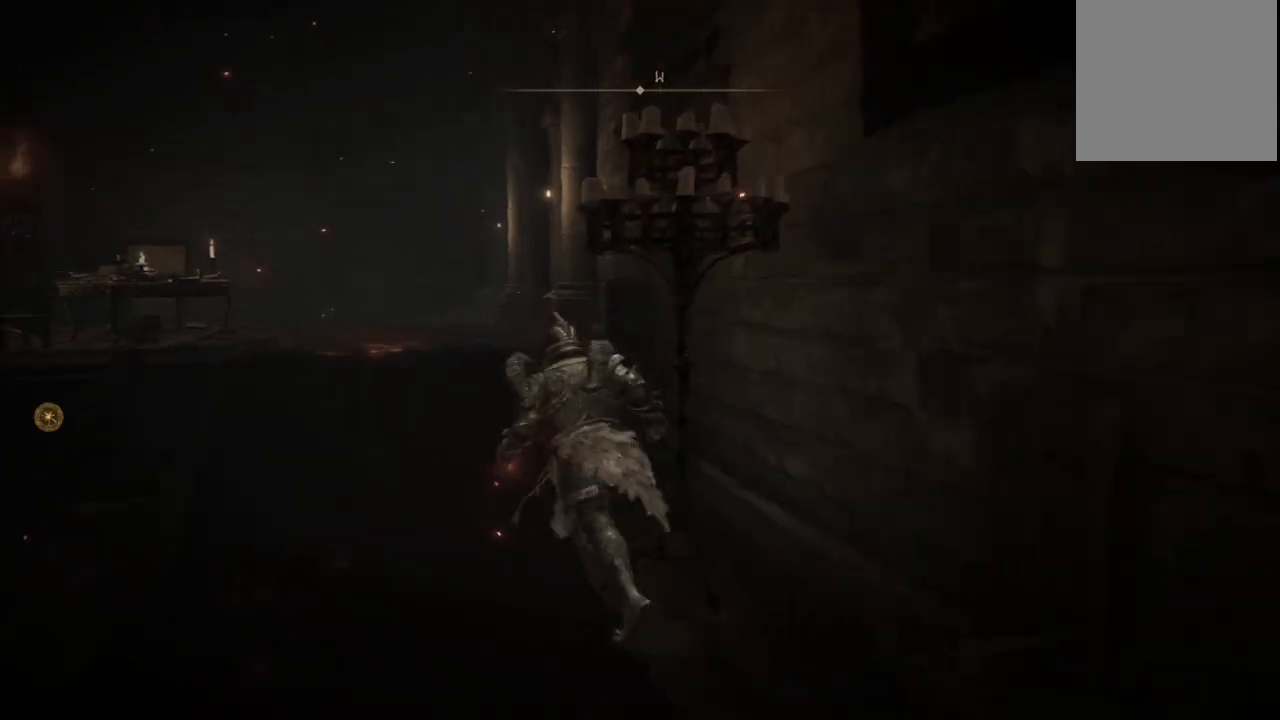
{"buttons": ["B"], "left_stick": "up-left", "right_stick": "center", "events": []}
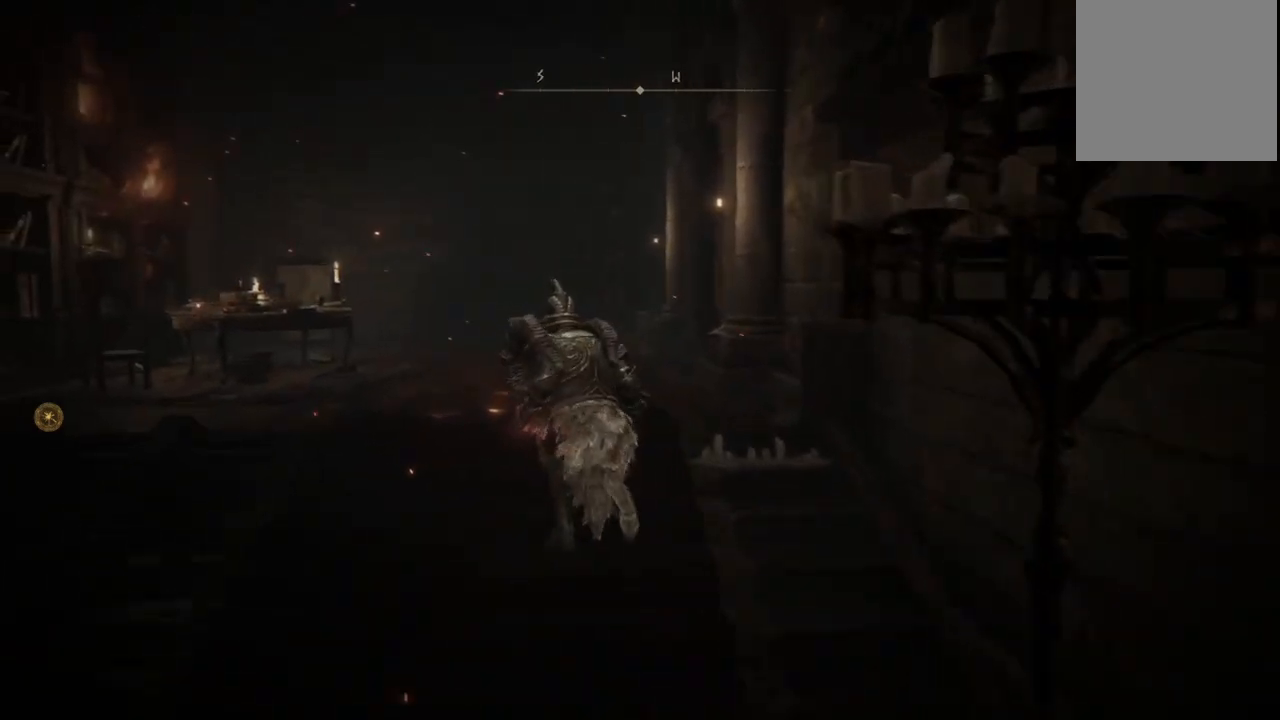
{"buttons": ["B"], "left_stick": "up", "right_stick": "center", "events": [[200, "left_stick", "up"]]}
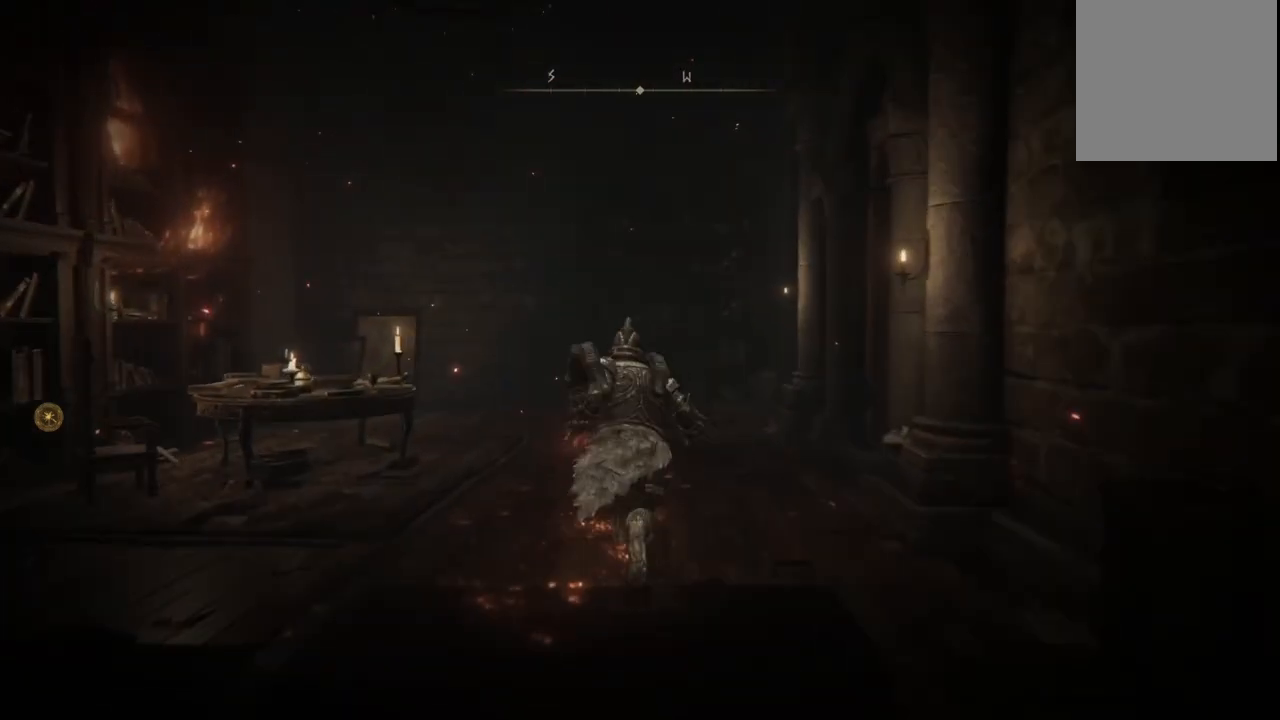
{"buttons": ["B"], "left_stick": "up-left", "right_stick": "center", "events": [[117, "left_stick", "up-left"]]}
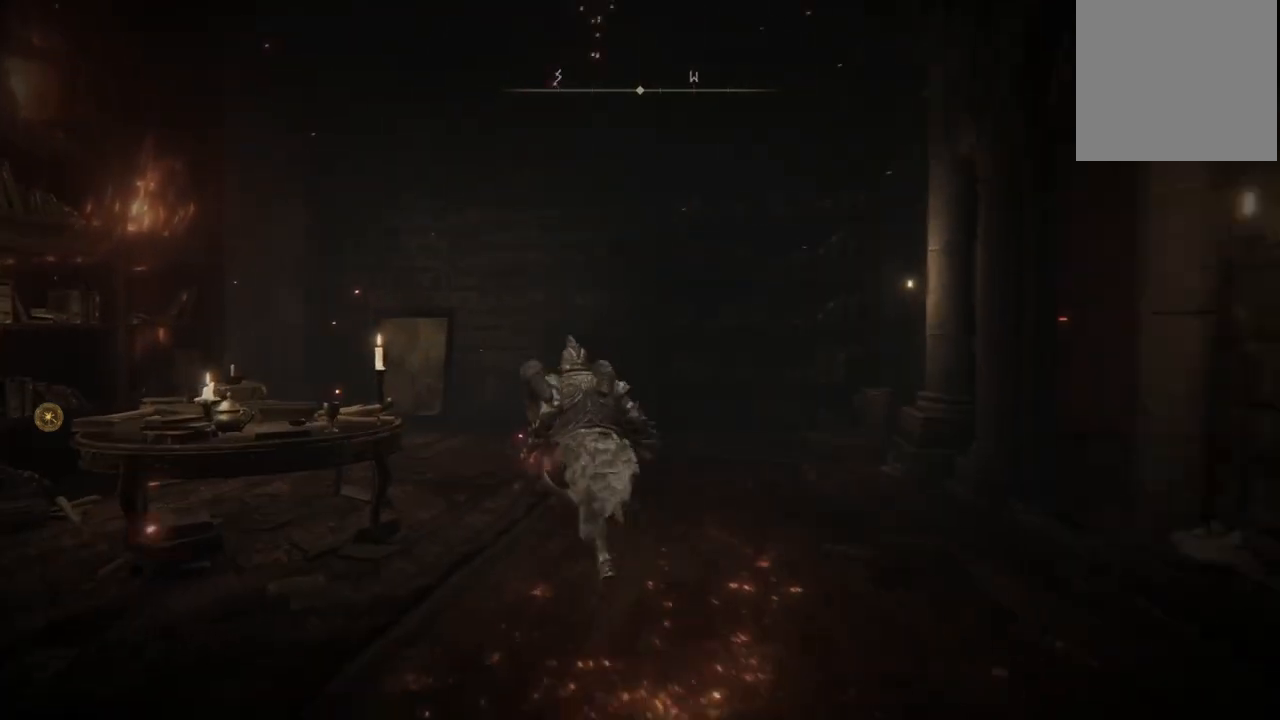
{"buttons": ["B"], "left_stick": "up-left", "right_stick": "center", "events": [[133, "left_stick", "up"], [433, "left_stick", "up-left"]]}
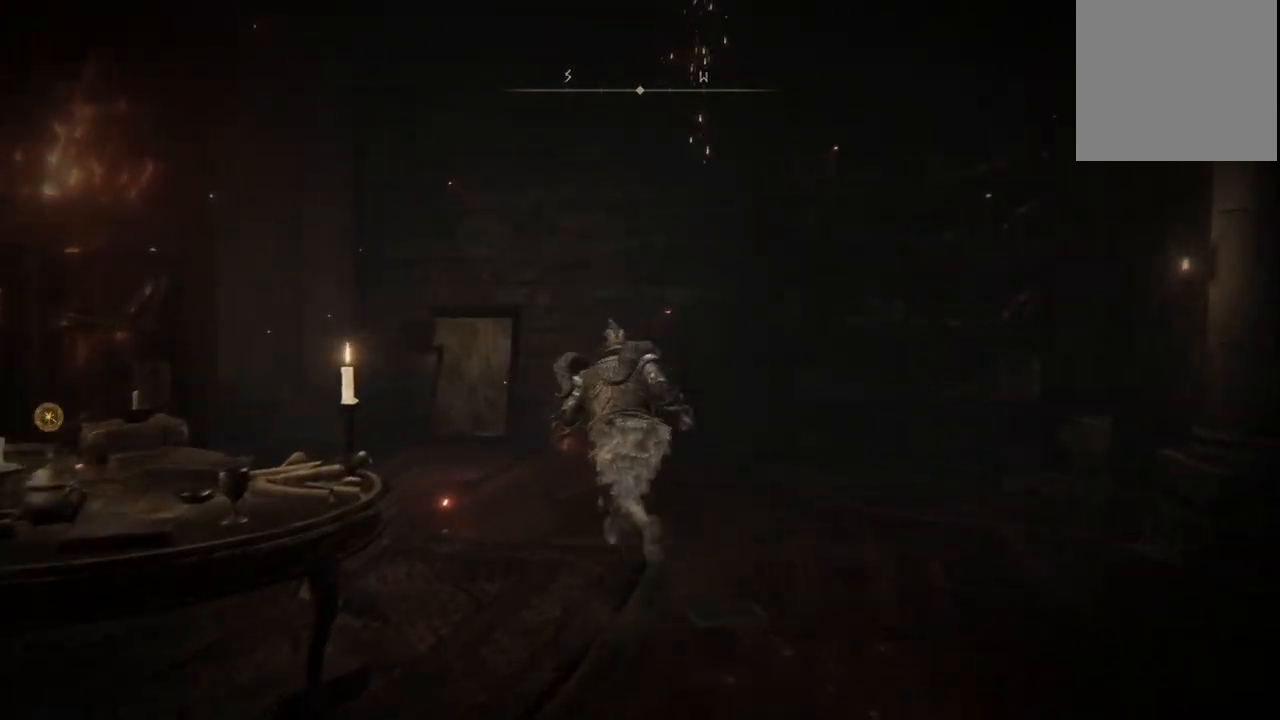
{"buttons": ["B"], "left_stick": "up-left", "right_stick": "center", "events": []}
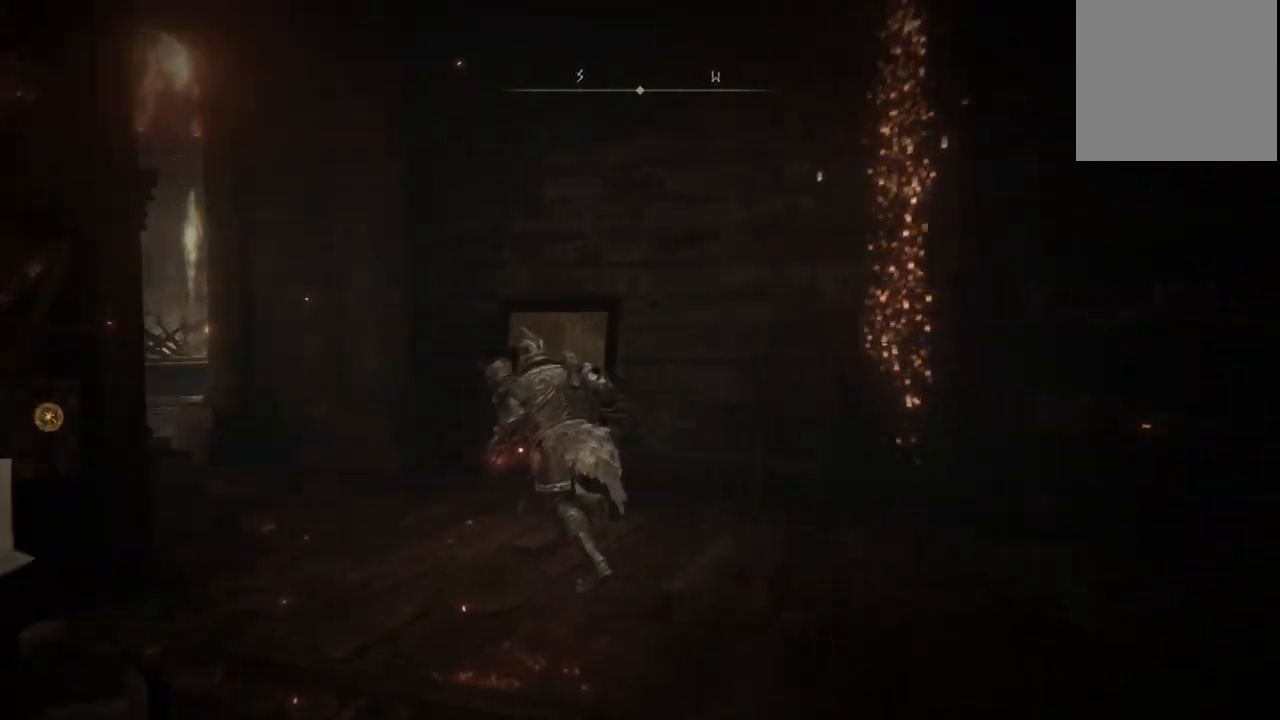
{"buttons": ["B"], "left_stick": "up-left", "right_stick": "center", "events": []}
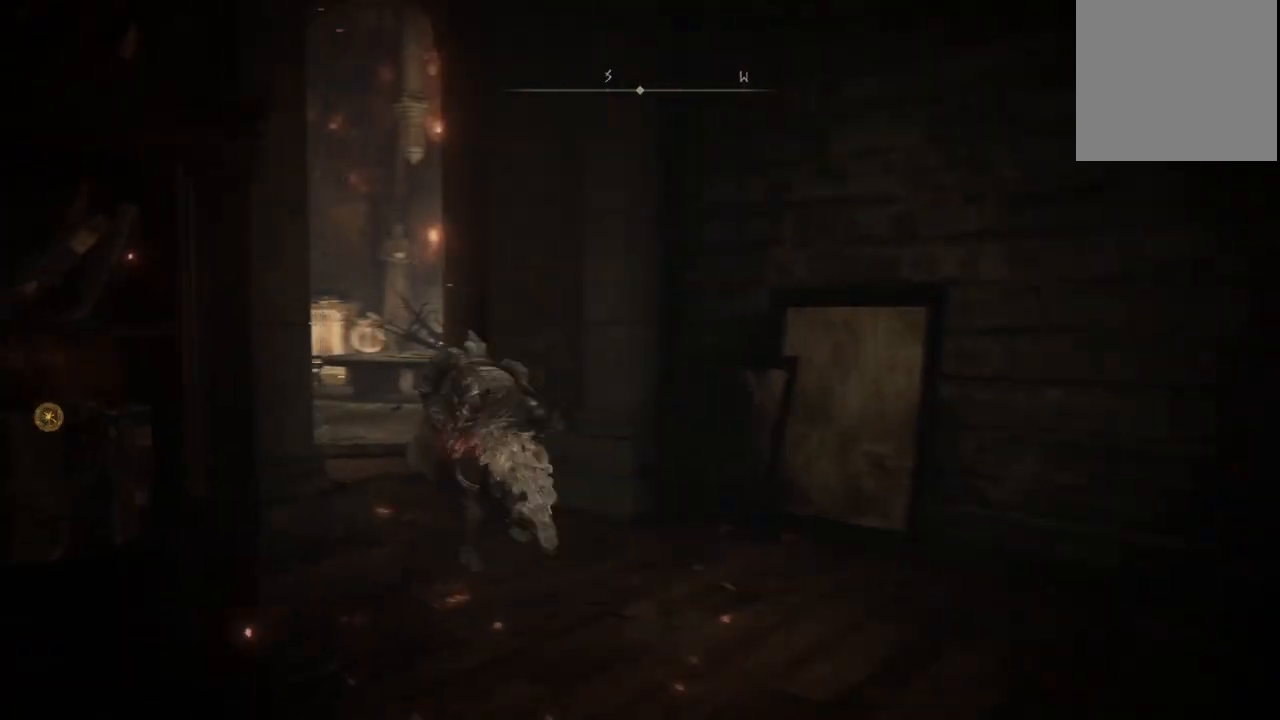
{"buttons": ["B"], "left_stick": "up", "right_stick": "center", "events": [[400, "left_stick", "up"]]}
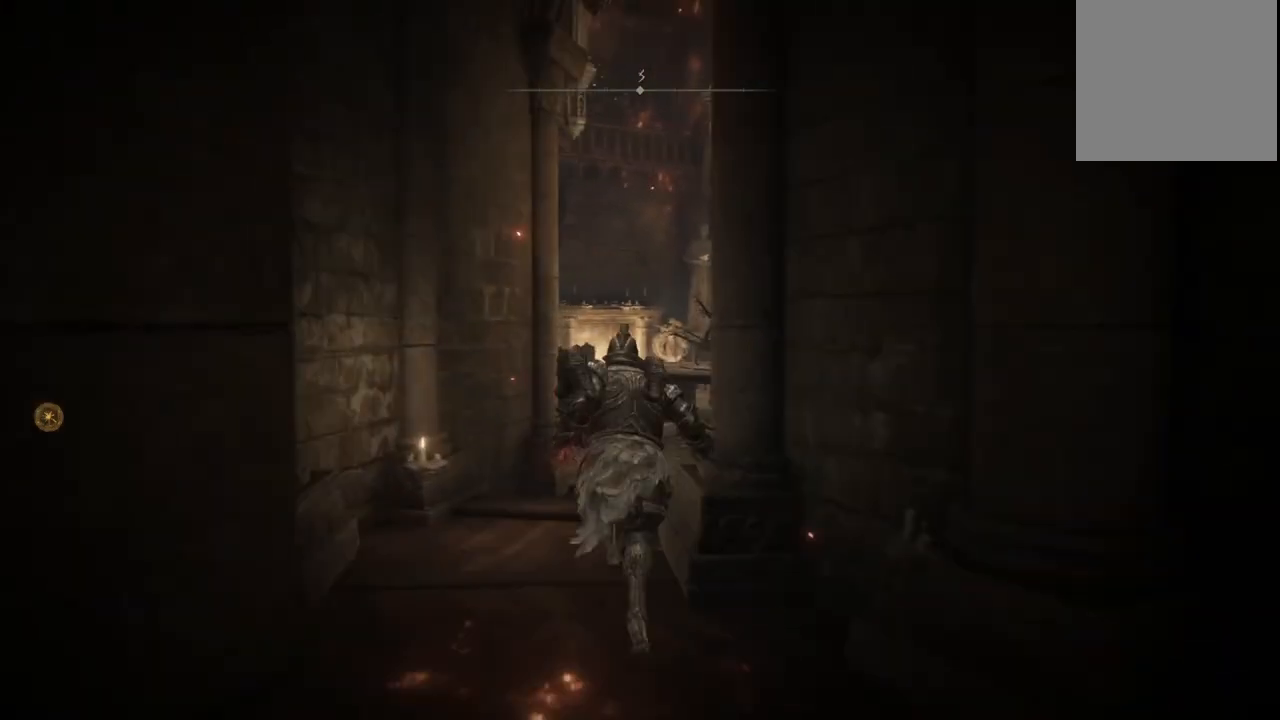
{"buttons": ["B"], "left_stick": "up", "right_stick": "center", "events": []}
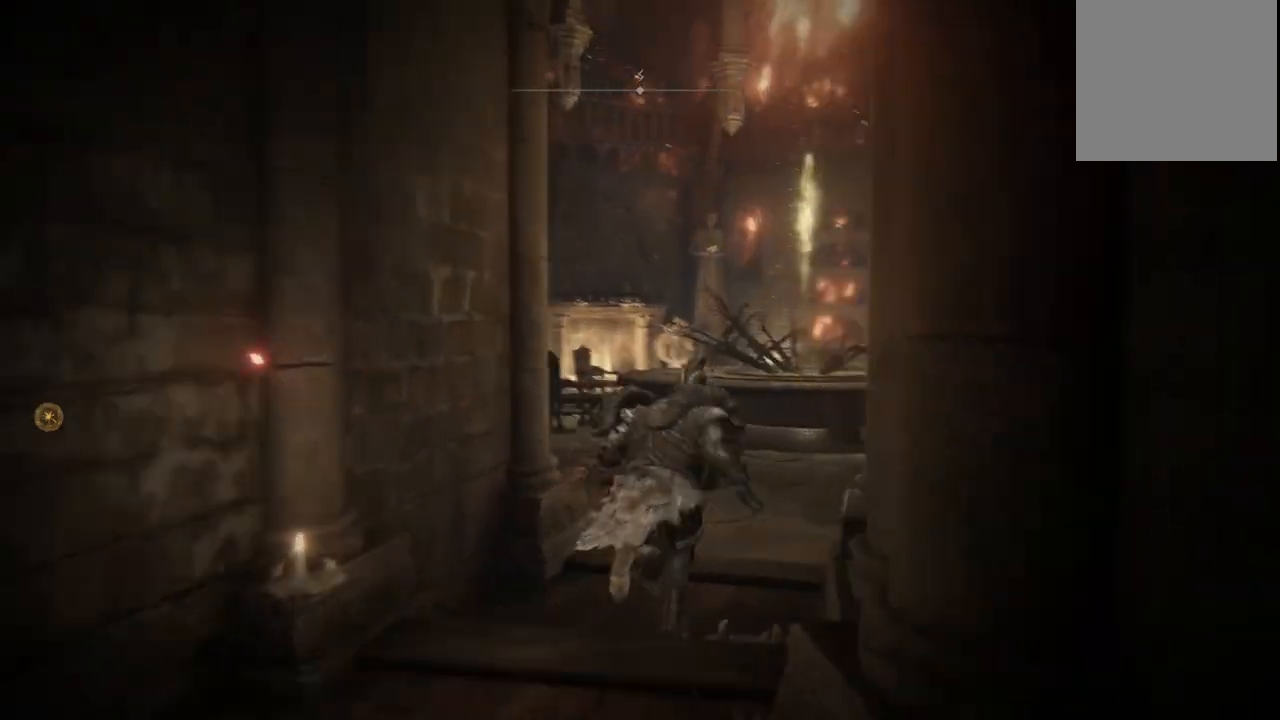
{"buttons": ["B"], "left_stick": "up", "right_stick": "center", "events": []}
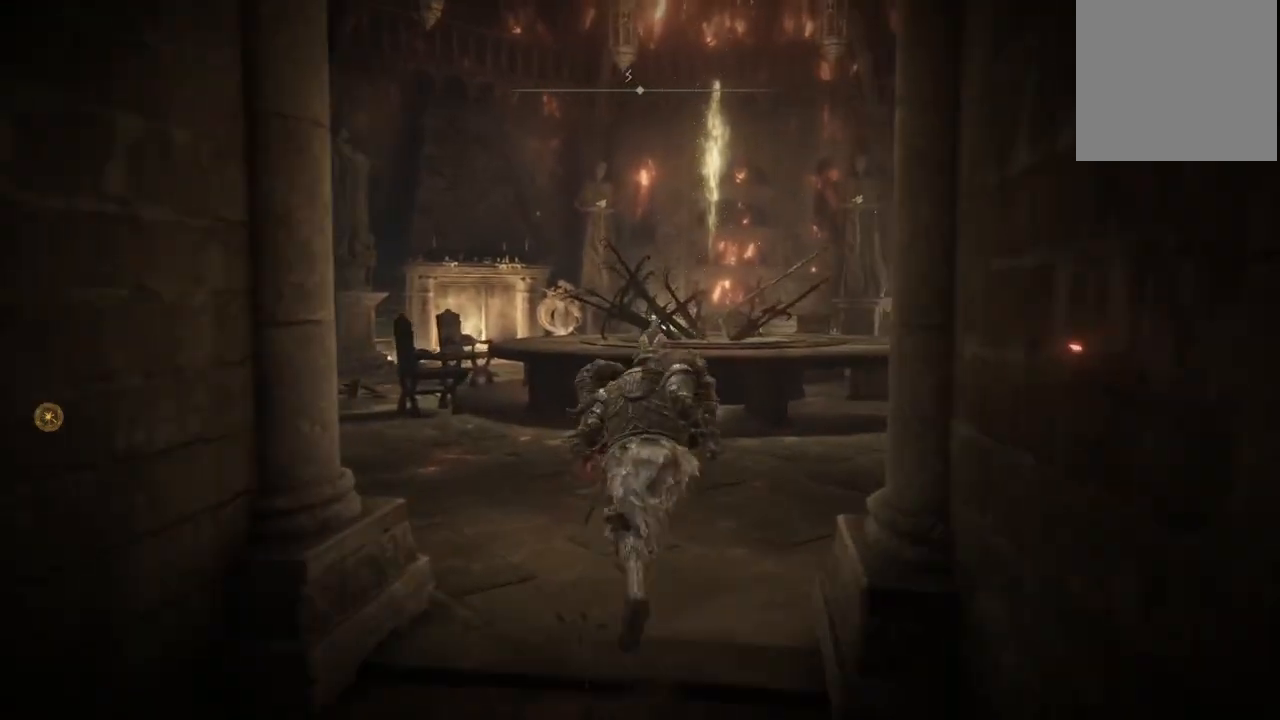
{"buttons": ["B"], "left_stick": "up-left", "right_stick": "center", "events": [[117, "left_stick", "up-left"]]}
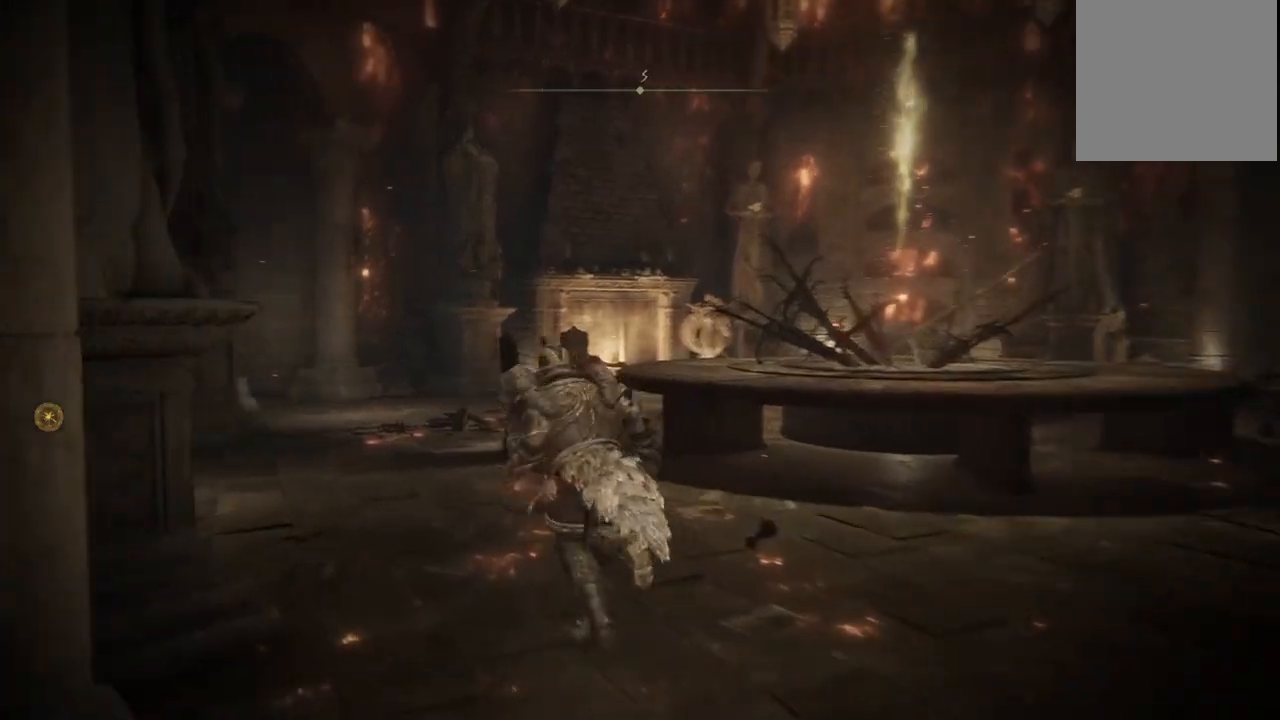
{"buttons": ["B"], "left_stick": "up-left", "right_stick": "center", "events": [[83, "left_stick", "up"], [217, "left_stick", "up-left"]]}
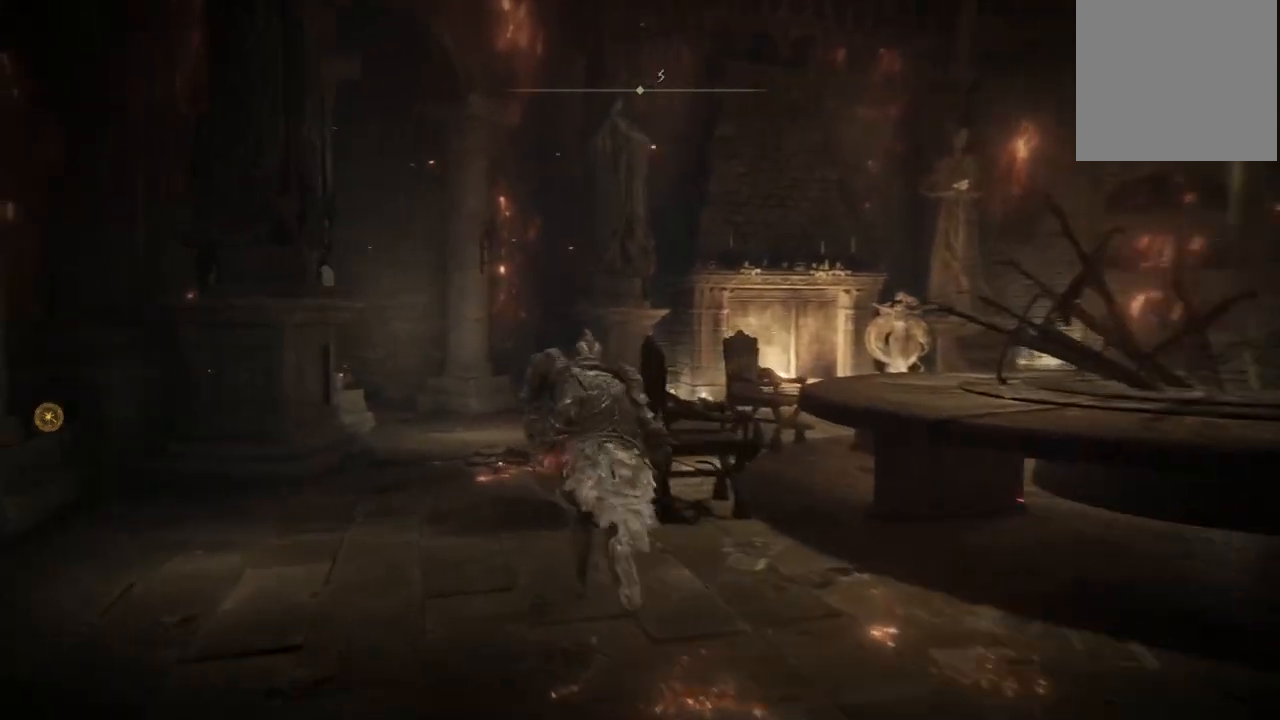
{"buttons": ["B"], "left_stick": "up", "right_stick": "center", "events": [[17, "left_stick", "up"]]}
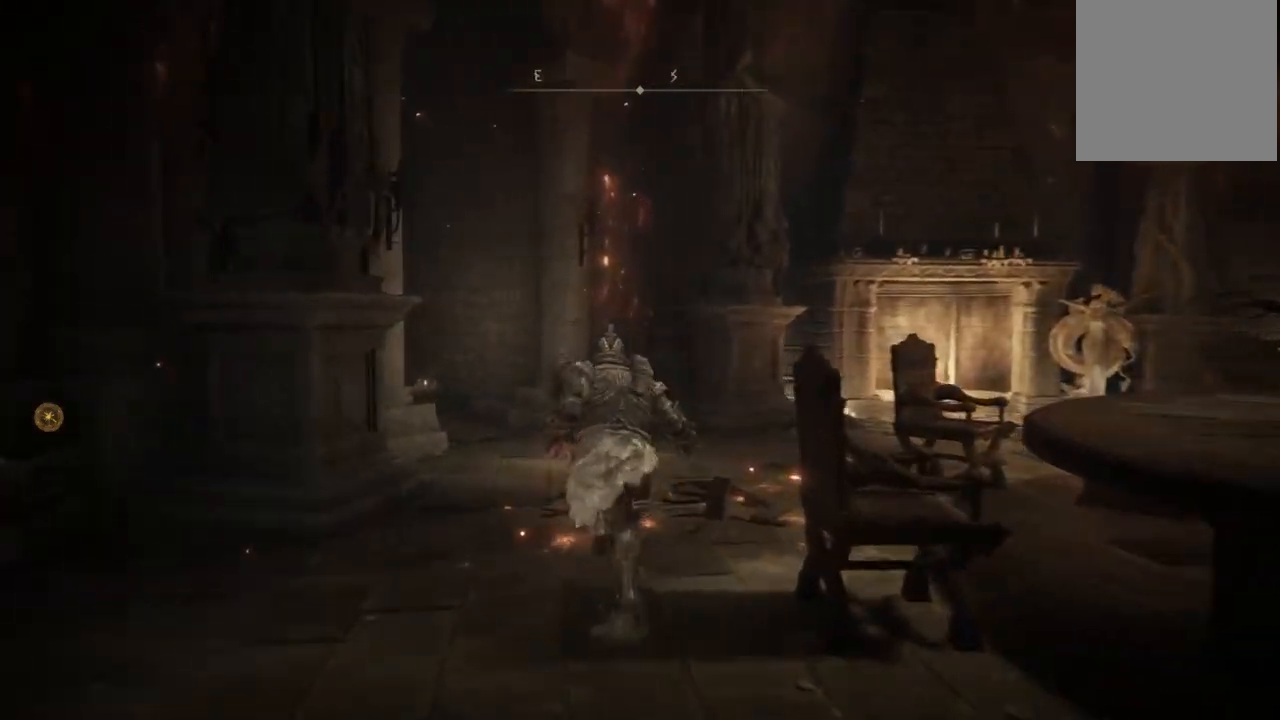
{"buttons": ["B"], "left_stick": "up", "right_stick": "center", "events": [[33, "left_stick", "up-left"], [350, "left_stick", "up"]]}
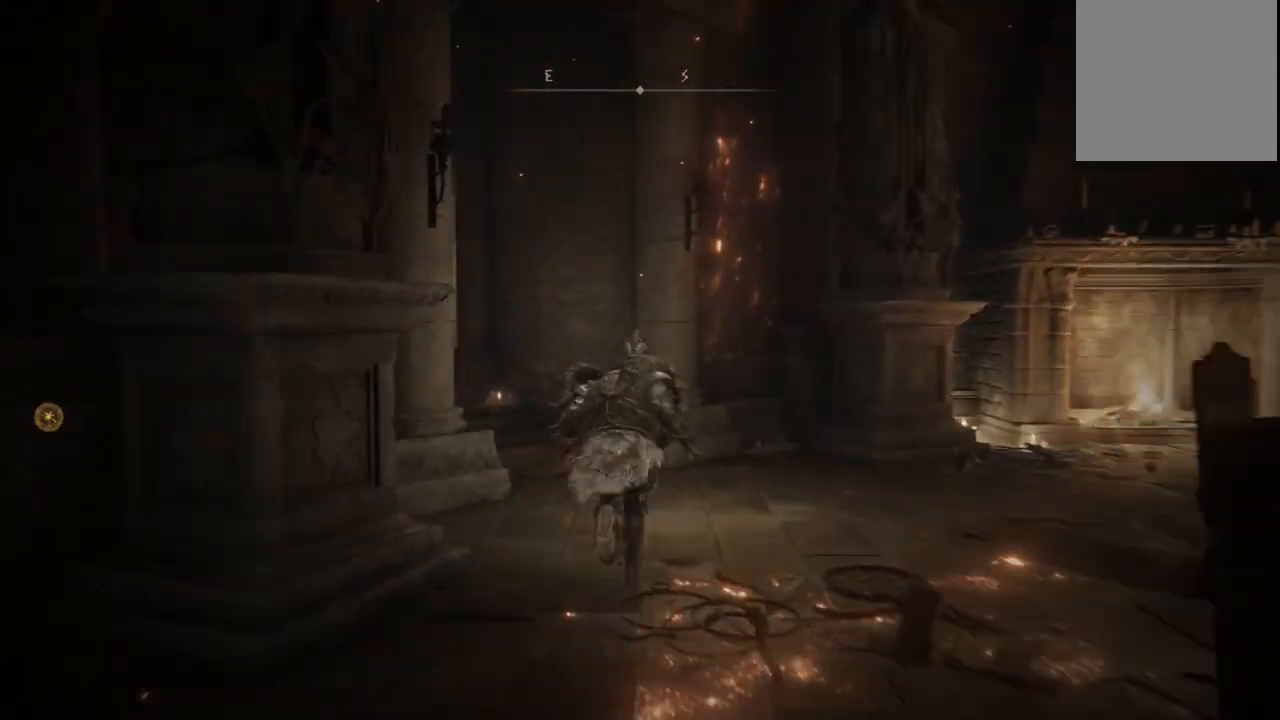
{"buttons": ["B"], "left_stick": "up", "right_stick": "center", "events": []}
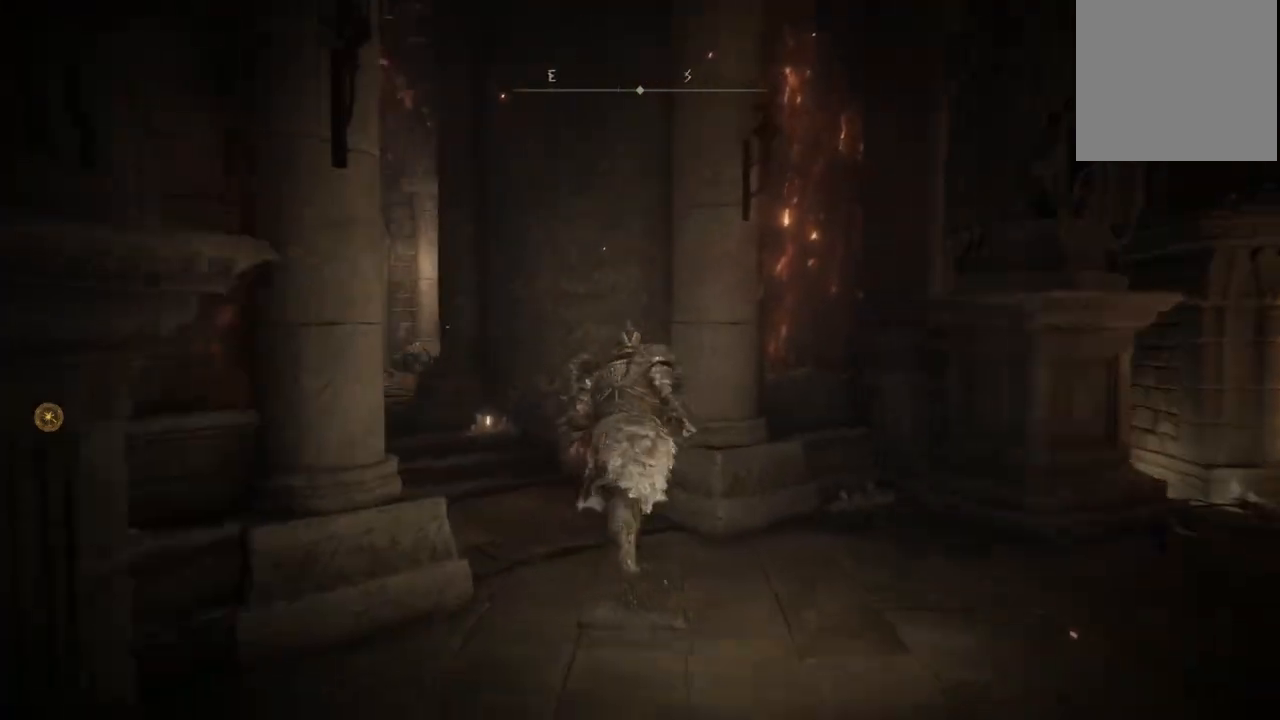
{"buttons": ["B"], "left_stick": "up", "right_stick": "center", "events": []}